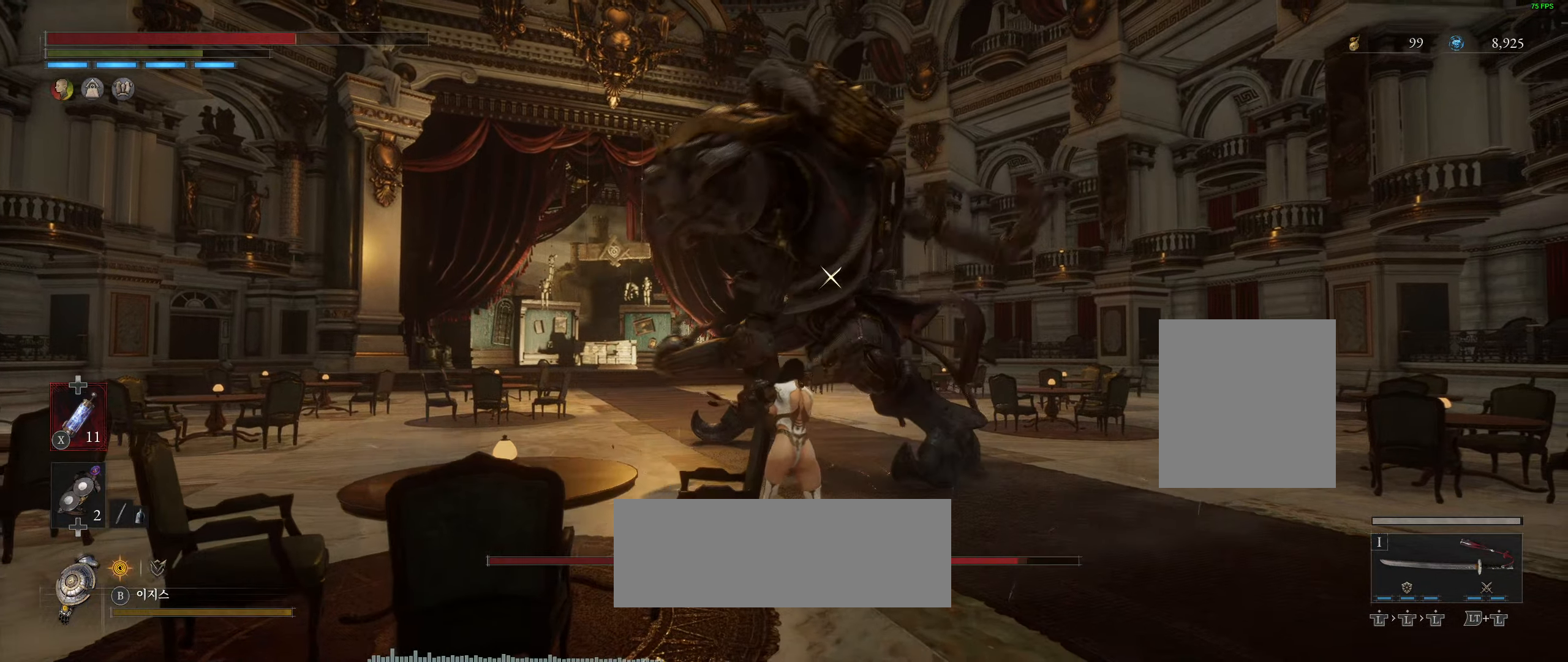
Gameplay with a controller (Xbox layout); each line is a JSON object with the inputs held at the frame after it. "events" lists button and stick changes between this image and that frame as [ms after this image, input, new state], when the widget could be followed in between. Not read: DPAD_DOWN DPAD_LEFT DPAD_RIGHT DPAD_UP HOME L1 L3 R1 R3 other_buttons right_stick.
{"buttons": [], "left_stick": "center", "events": [[134, "left_stick", "center"]]}
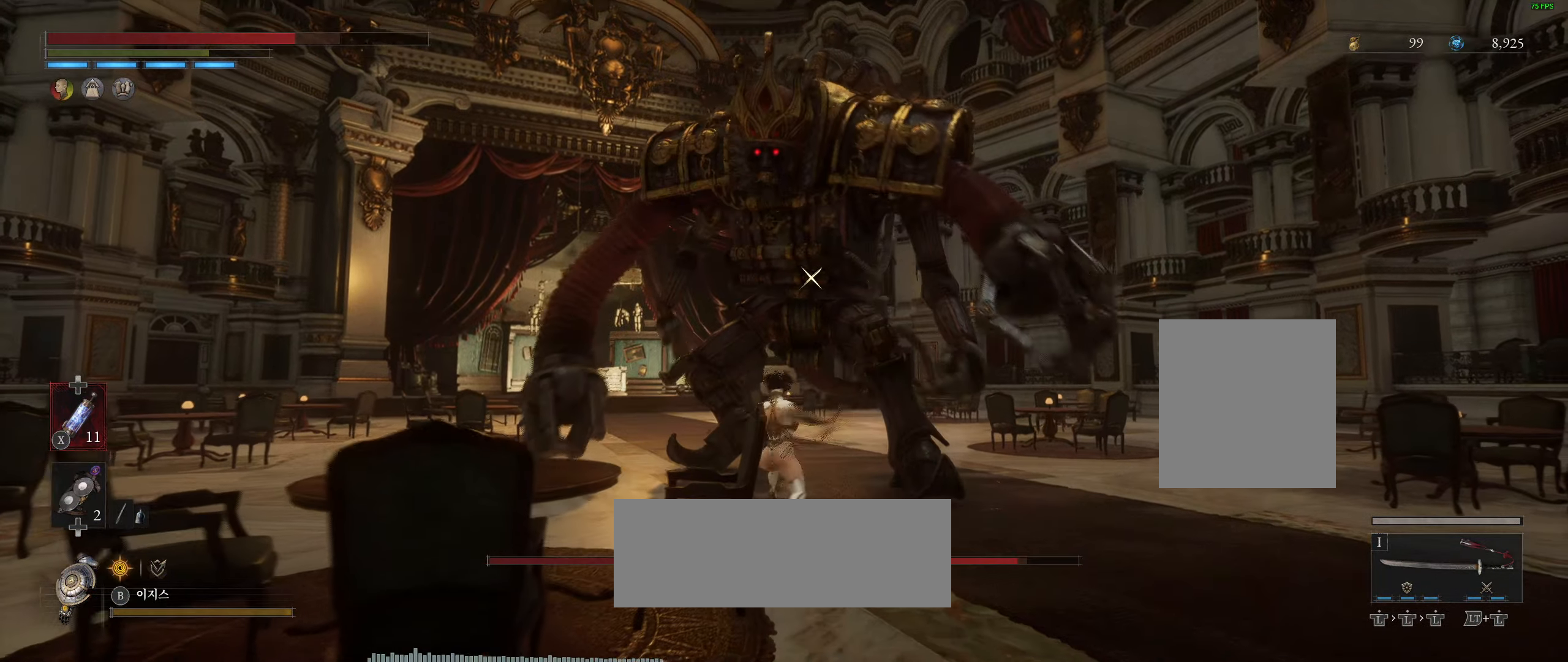
{"buttons": [], "left_stick": "center", "events": []}
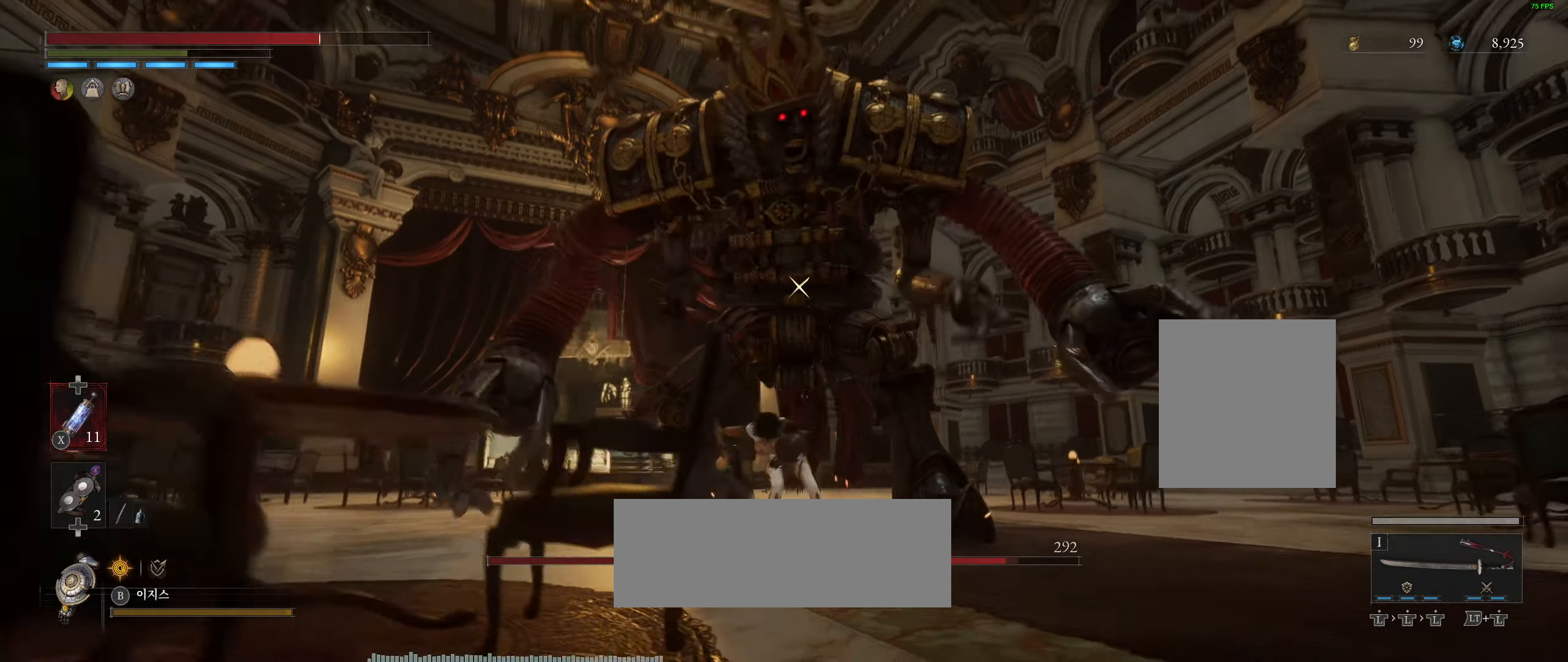
{"buttons": [], "left_stick": "center", "events": []}
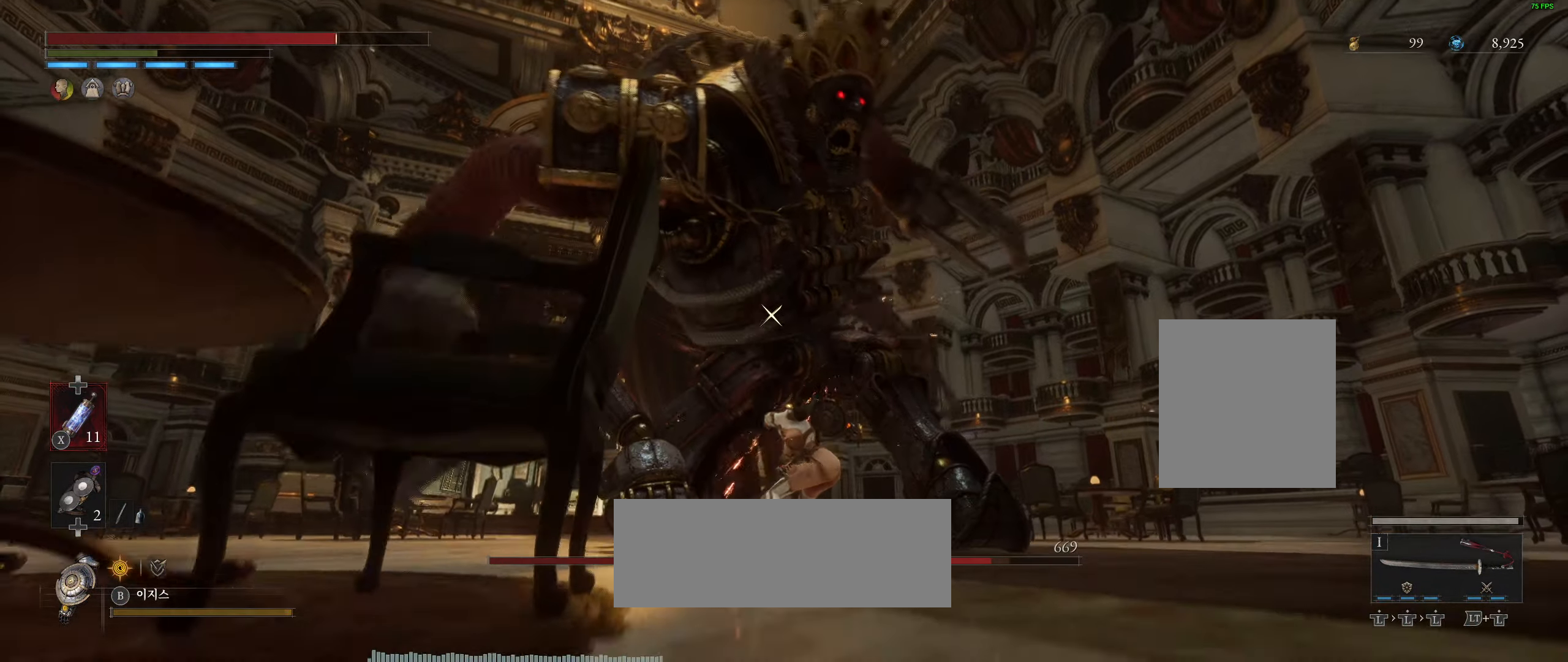
{"buttons": [], "left_stick": "center", "events": []}
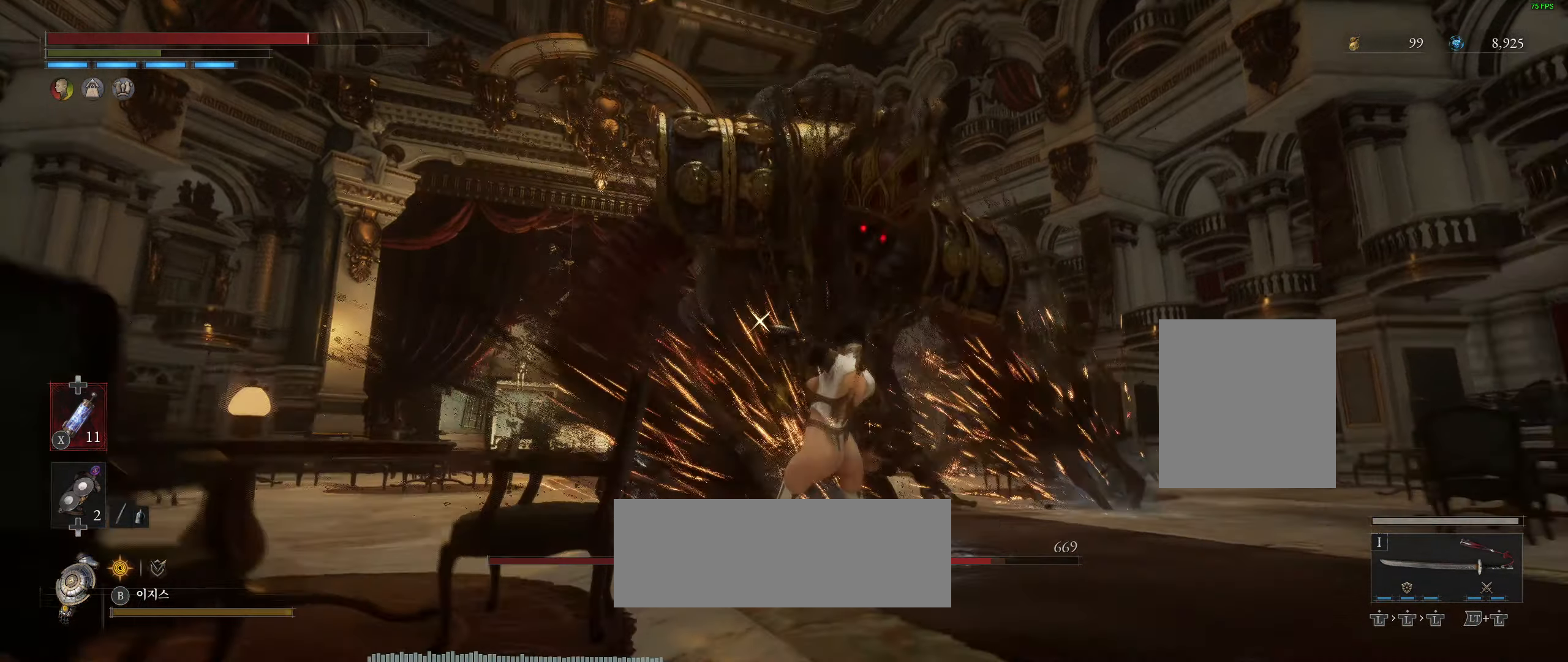
{"buttons": [], "left_stick": "center", "events": [[50, "L2", "down"], [234, "L2", "up"]]}
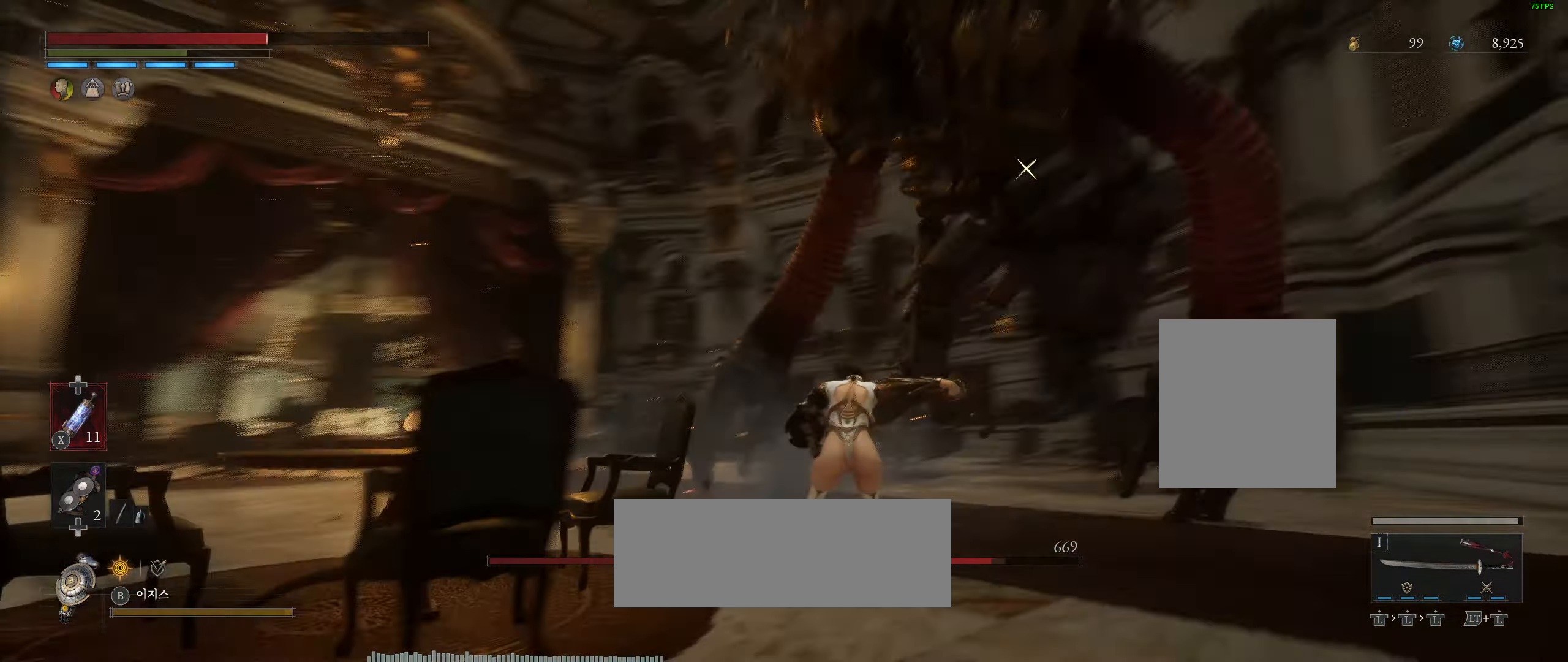
{"buttons": [], "left_stick": "left", "events": [[134, "left_stick", "up-left"], [350, "left_stick", "left"]]}
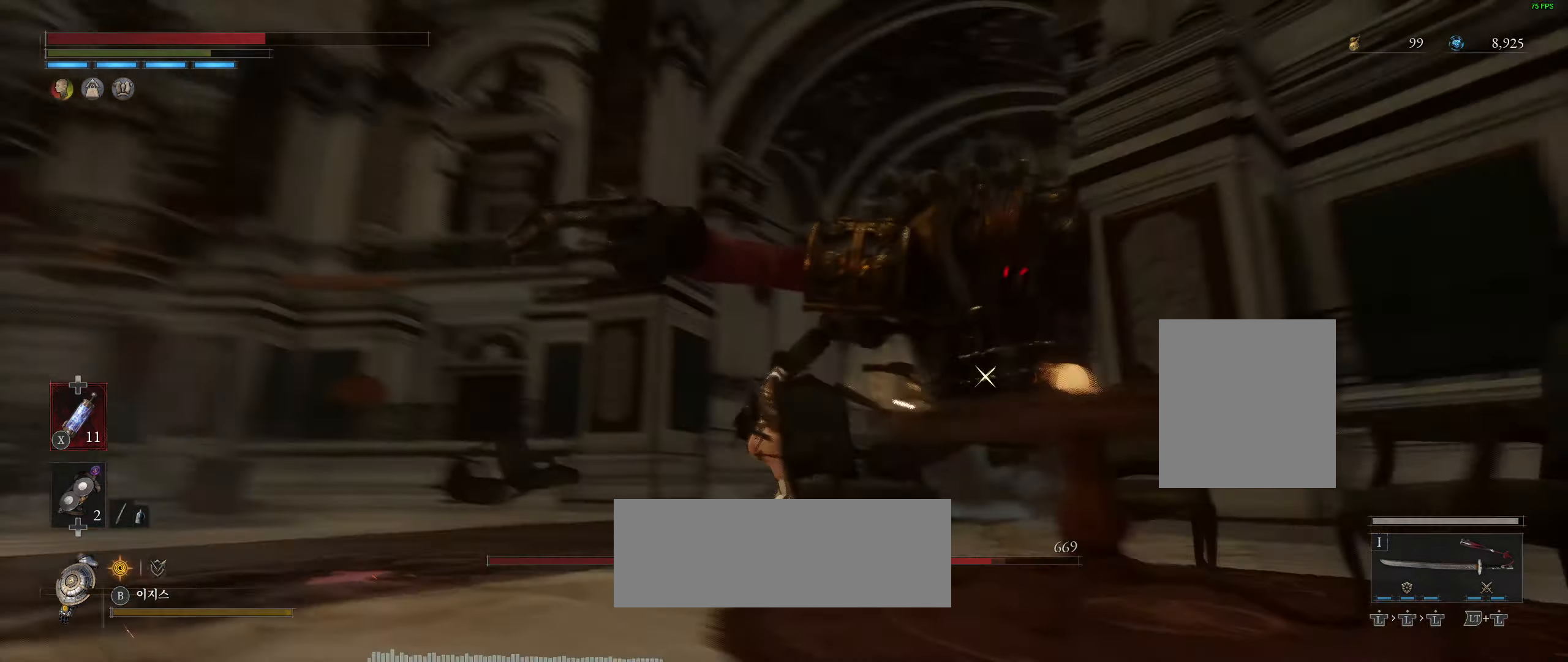
{"buttons": [], "left_stick": "center", "events": [[184, "left_stick", "center"]]}
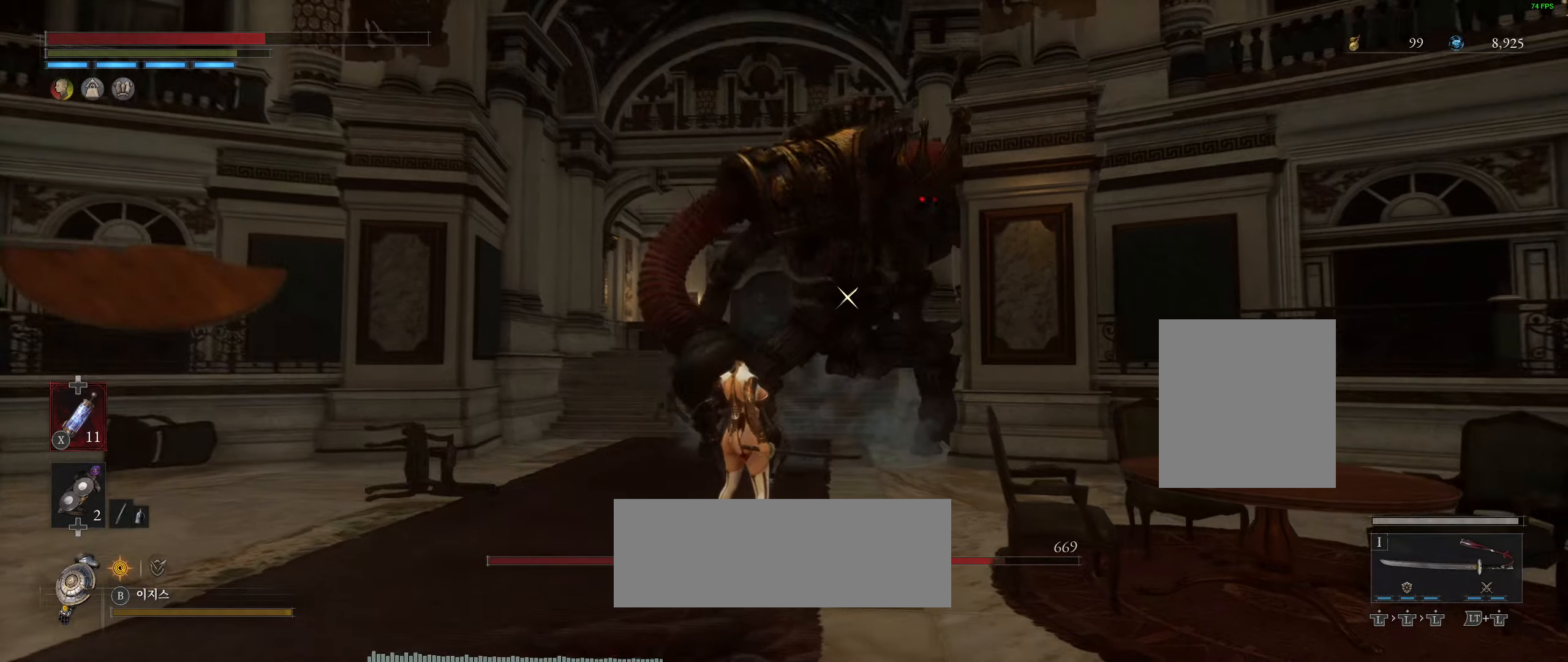
{"buttons": [], "left_stick": "center", "events": []}
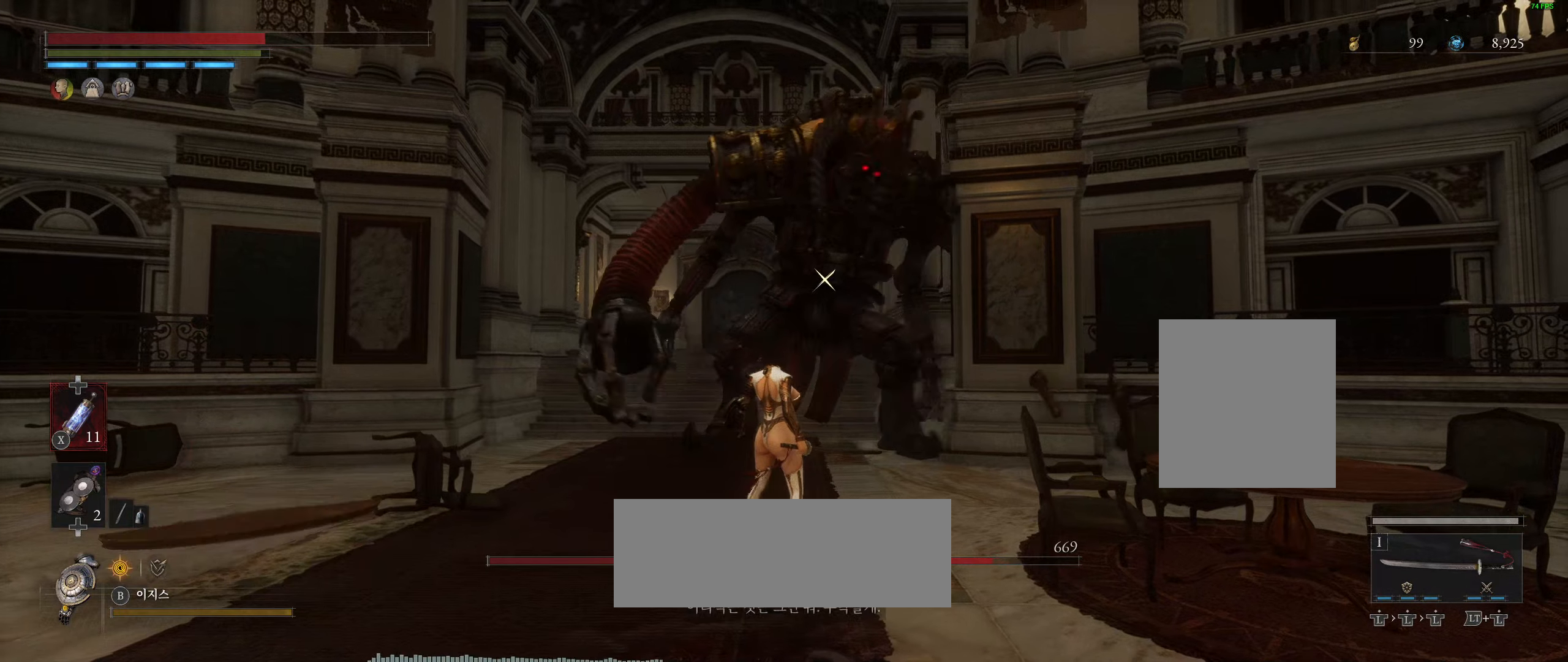
{"buttons": [], "left_stick": "center", "events": []}
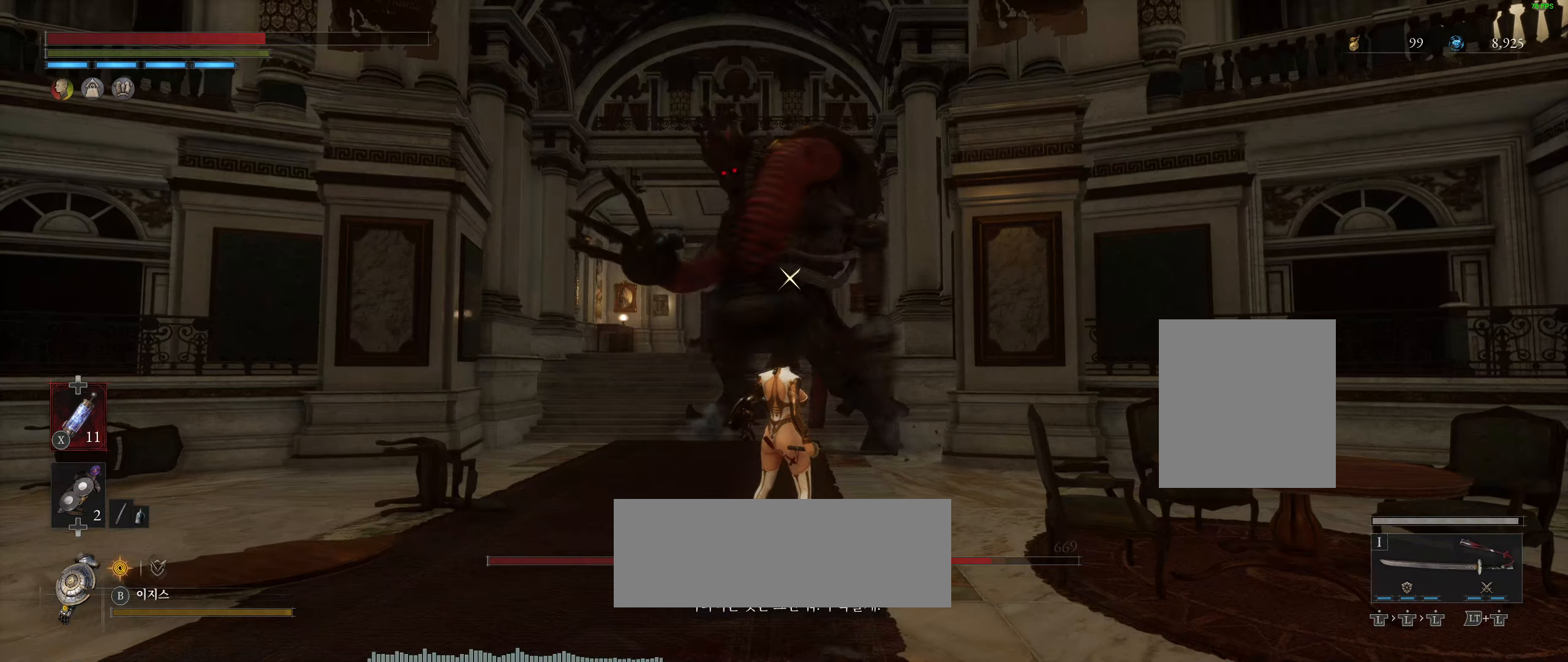
{"buttons": [], "left_stick": "center", "events": []}
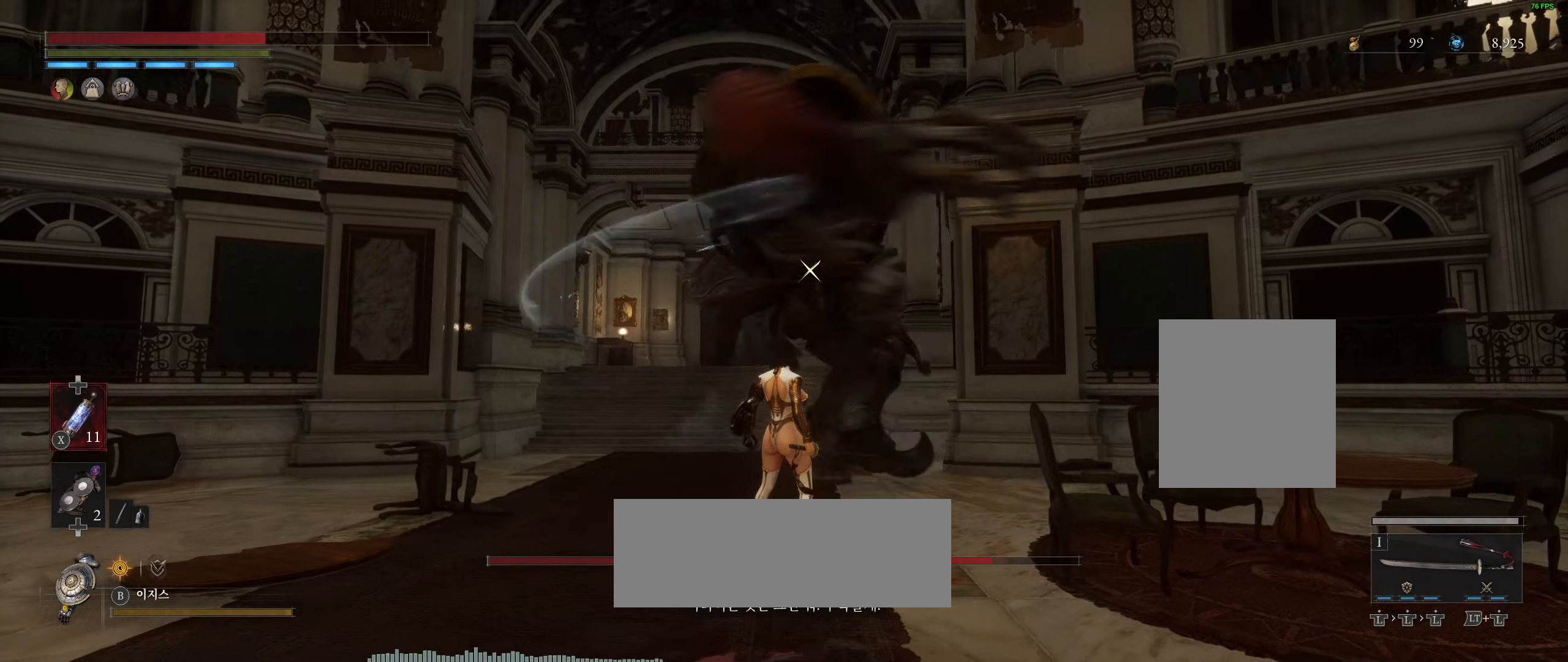
{"buttons": [], "left_stick": "center", "events": []}
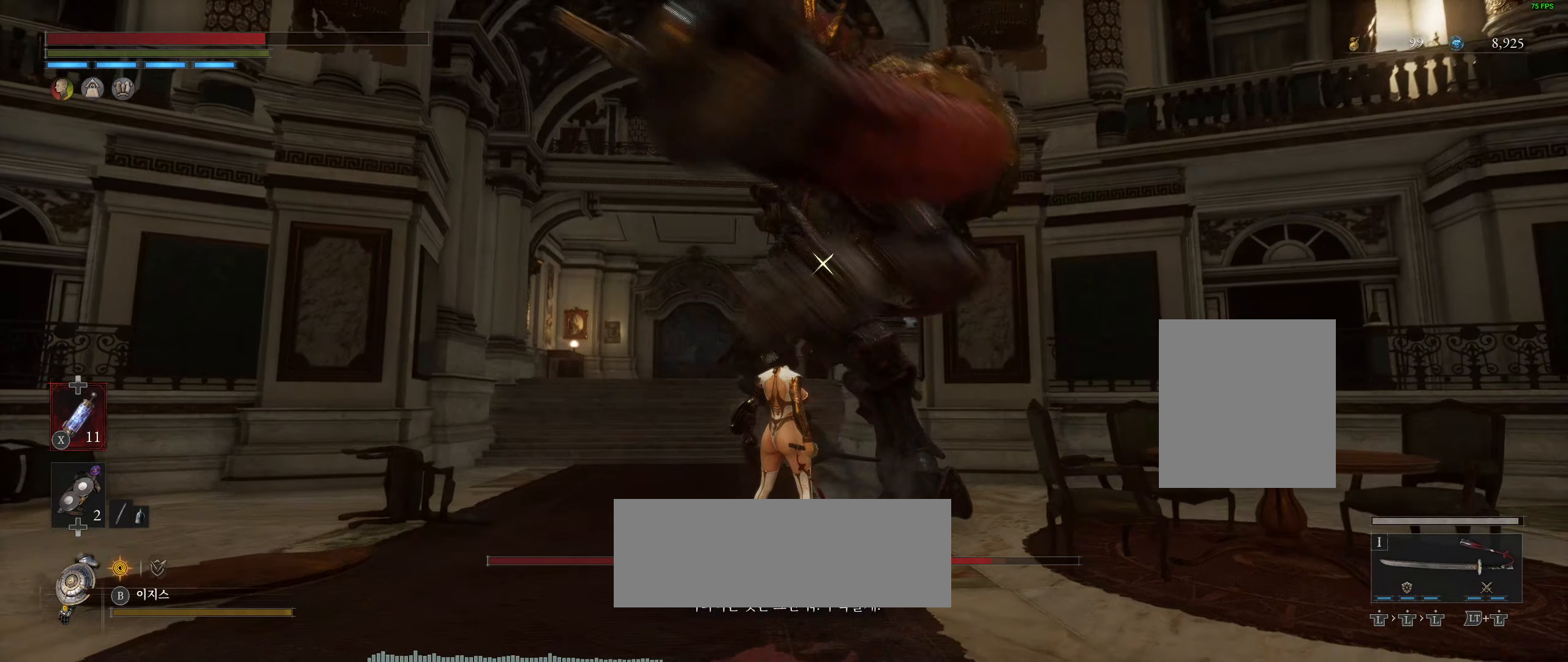
{"buttons": [], "left_stick": "center", "events": [[133, "L2", "down"], [350, "L2", "up"]]}
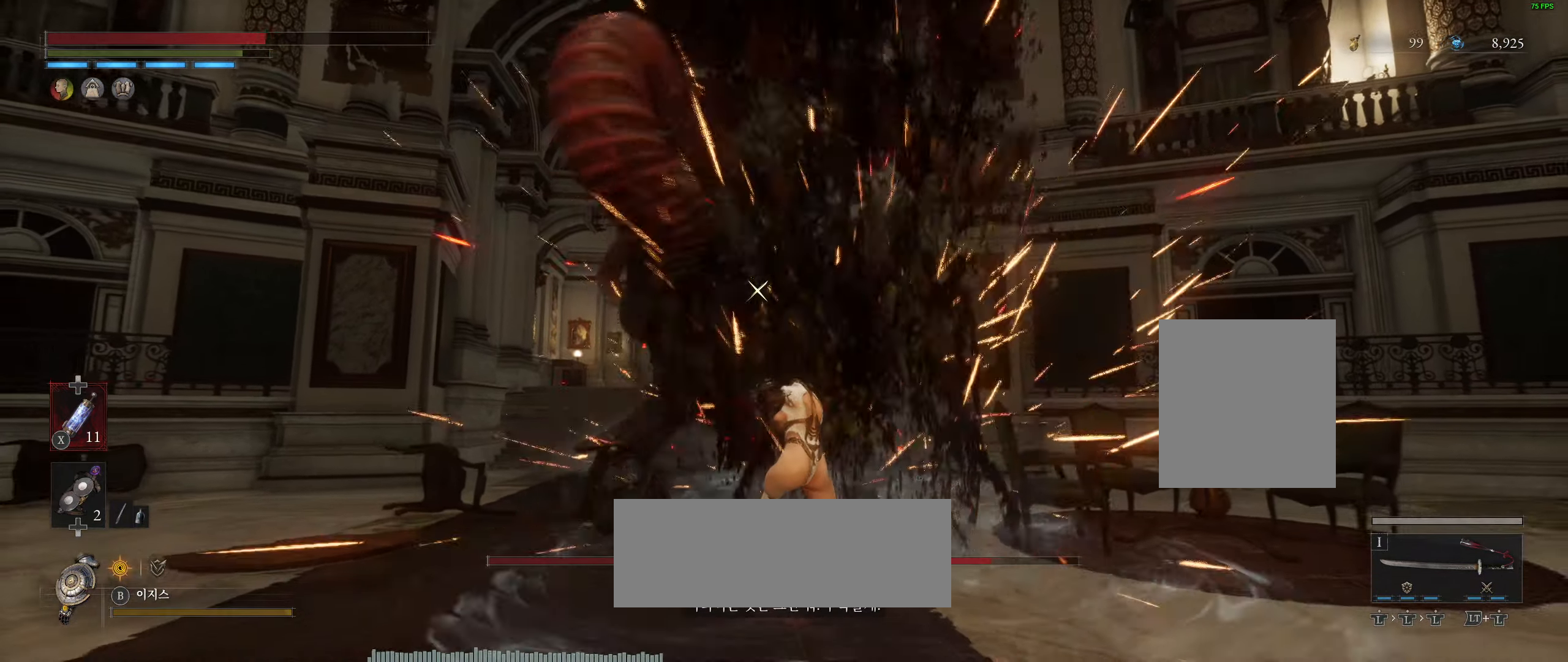
{"buttons": [], "left_stick": "center", "events": []}
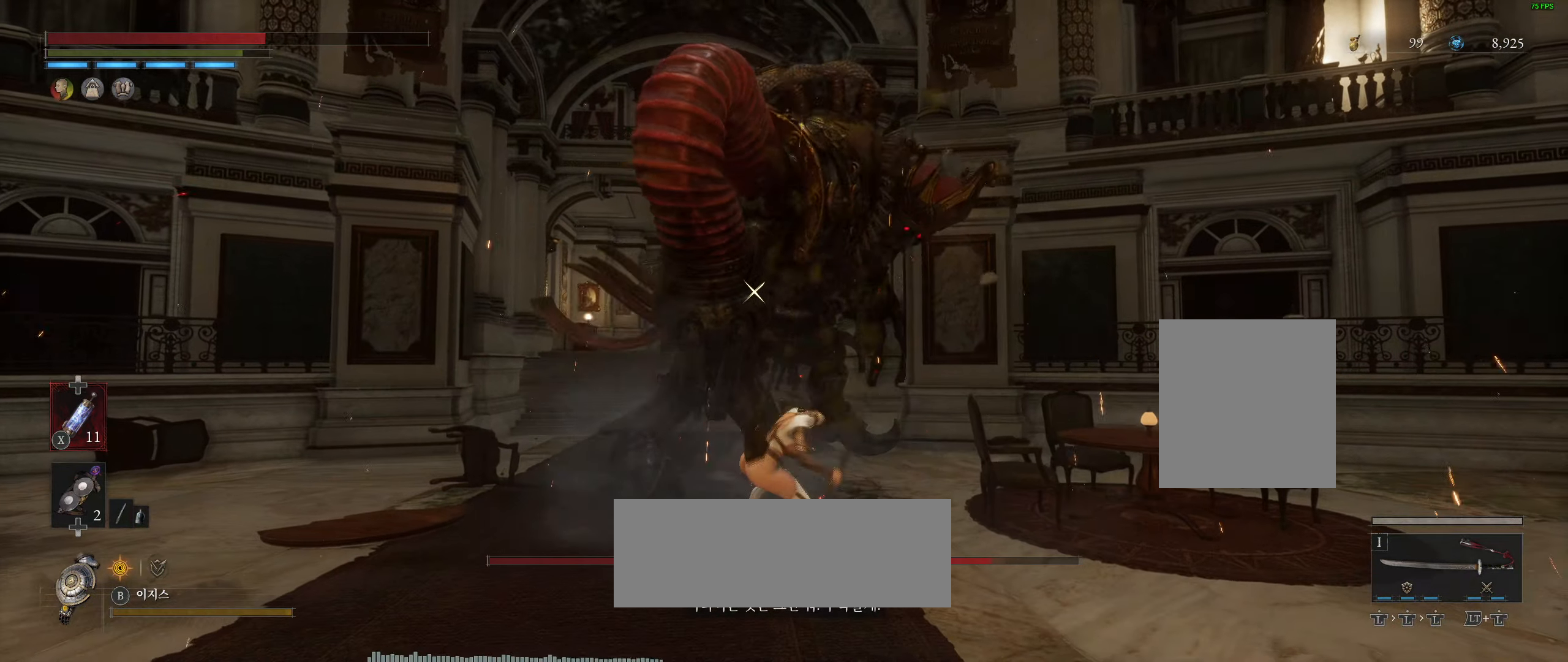
{"buttons": [], "left_stick": "center", "events": []}
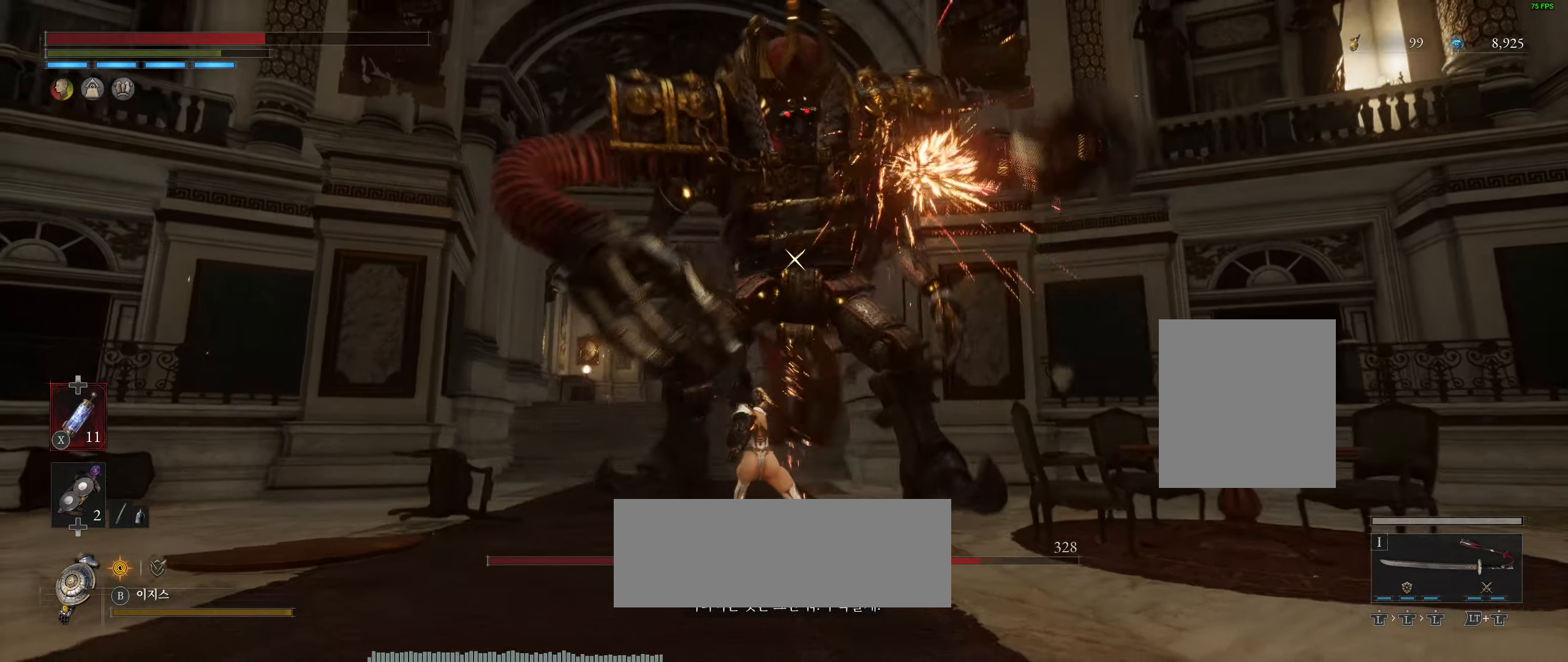
{"buttons": [], "left_stick": "center", "events": []}
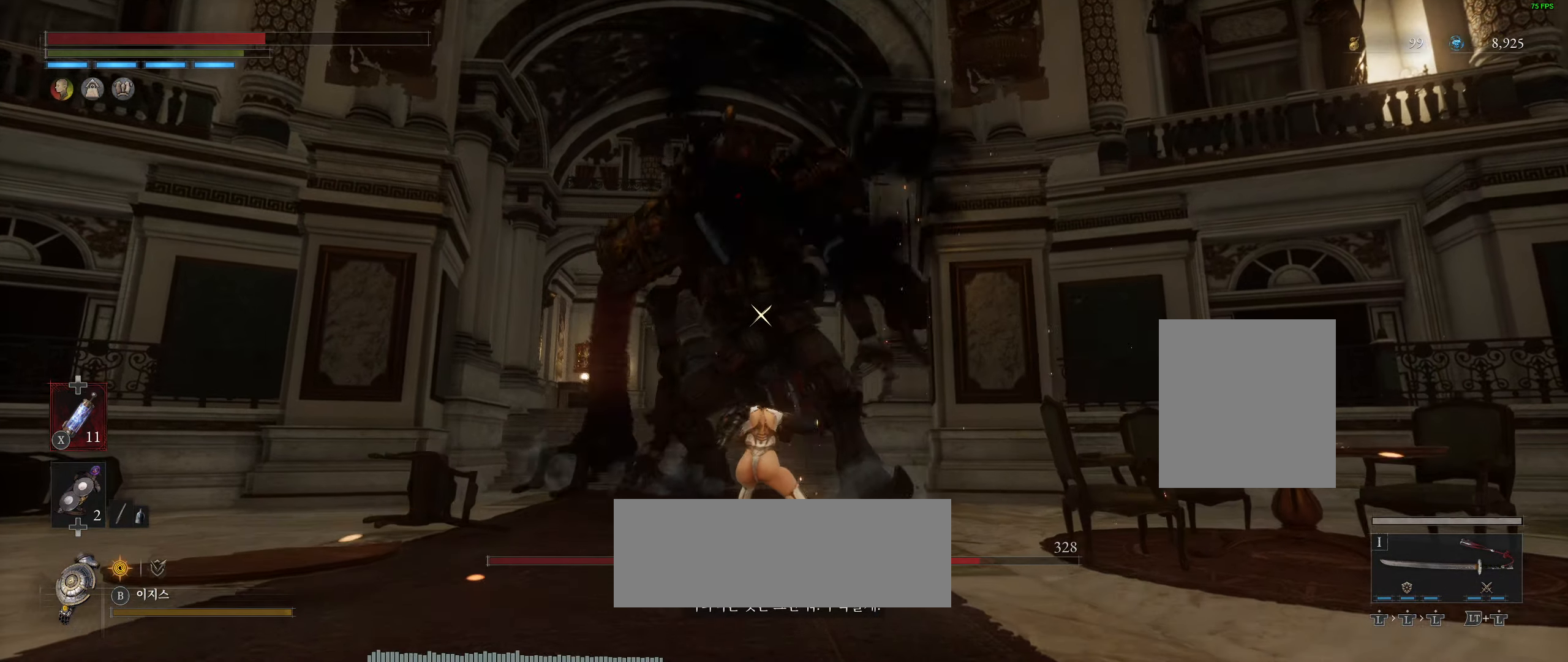
{"buttons": [], "left_stick": "center", "events": []}
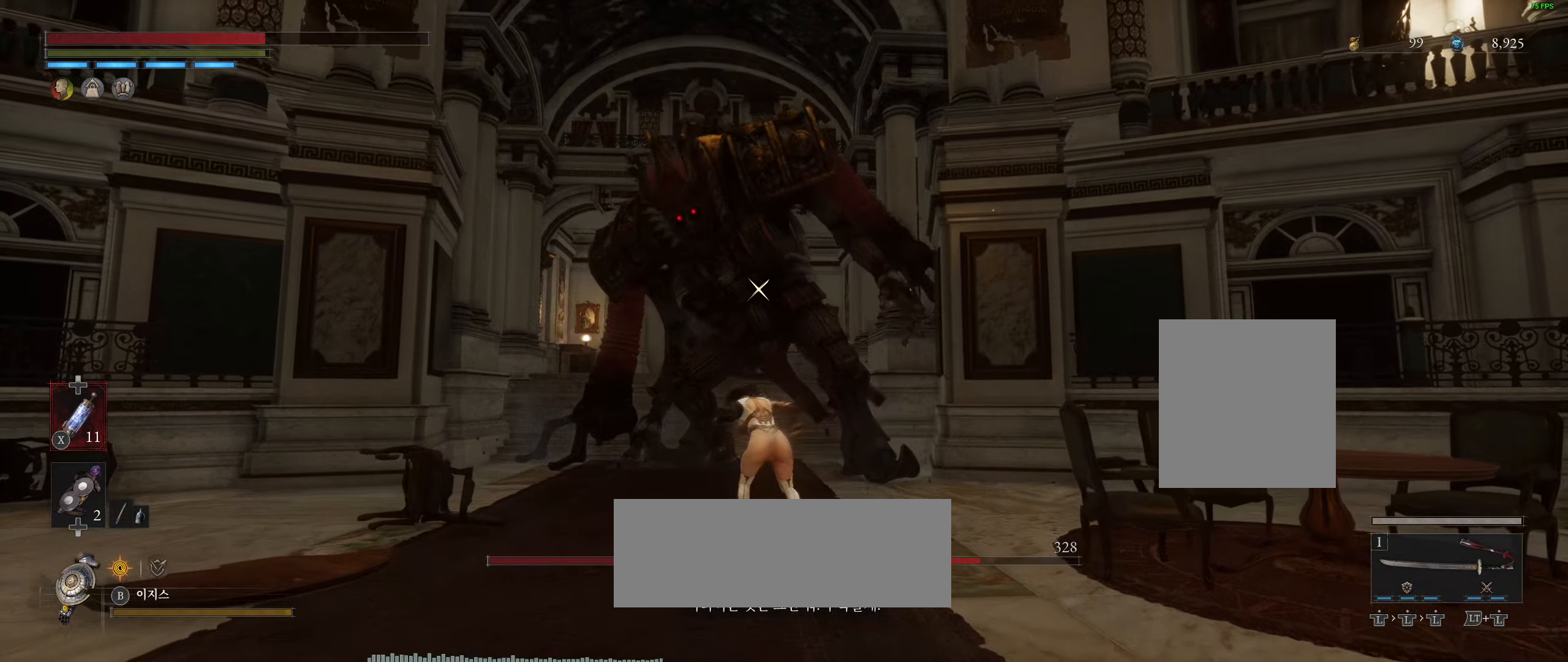
{"buttons": [], "left_stick": "center", "events": []}
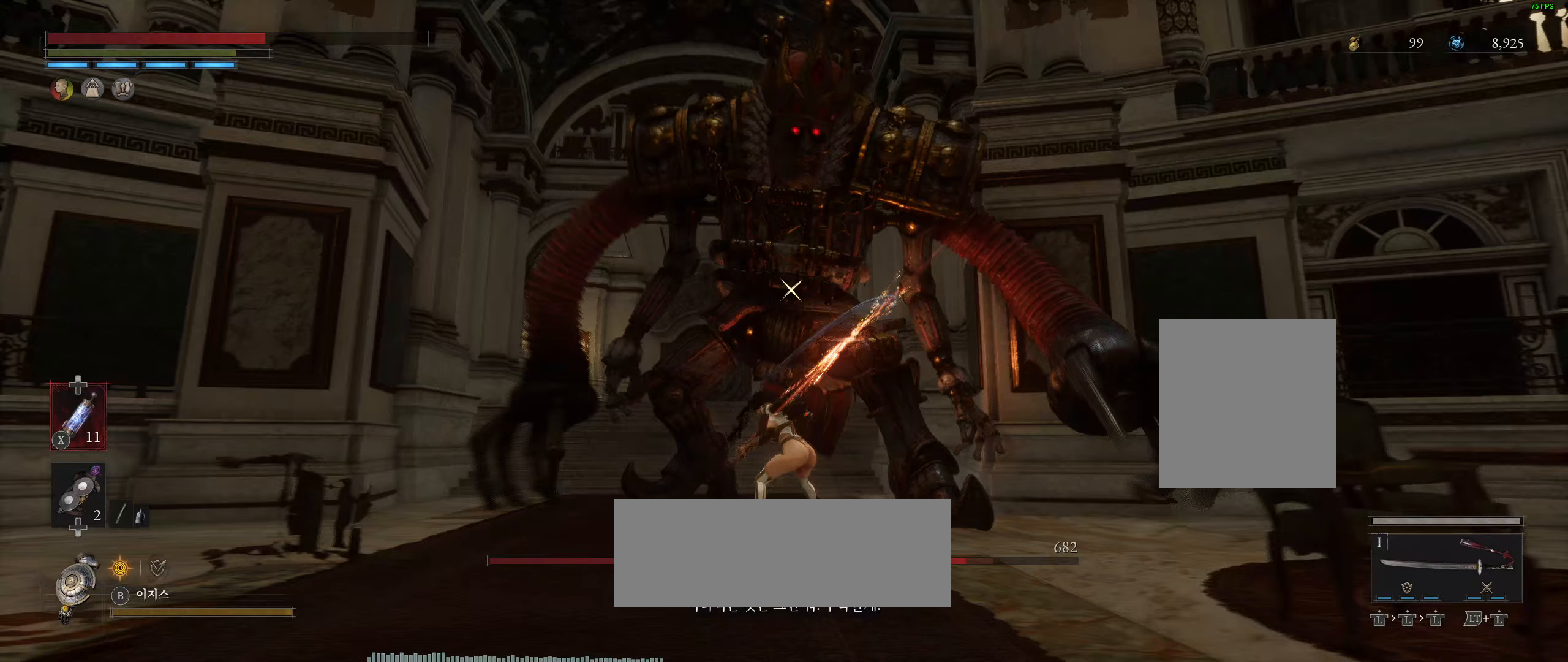
{"buttons": [], "left_stick": "center", "events": []}
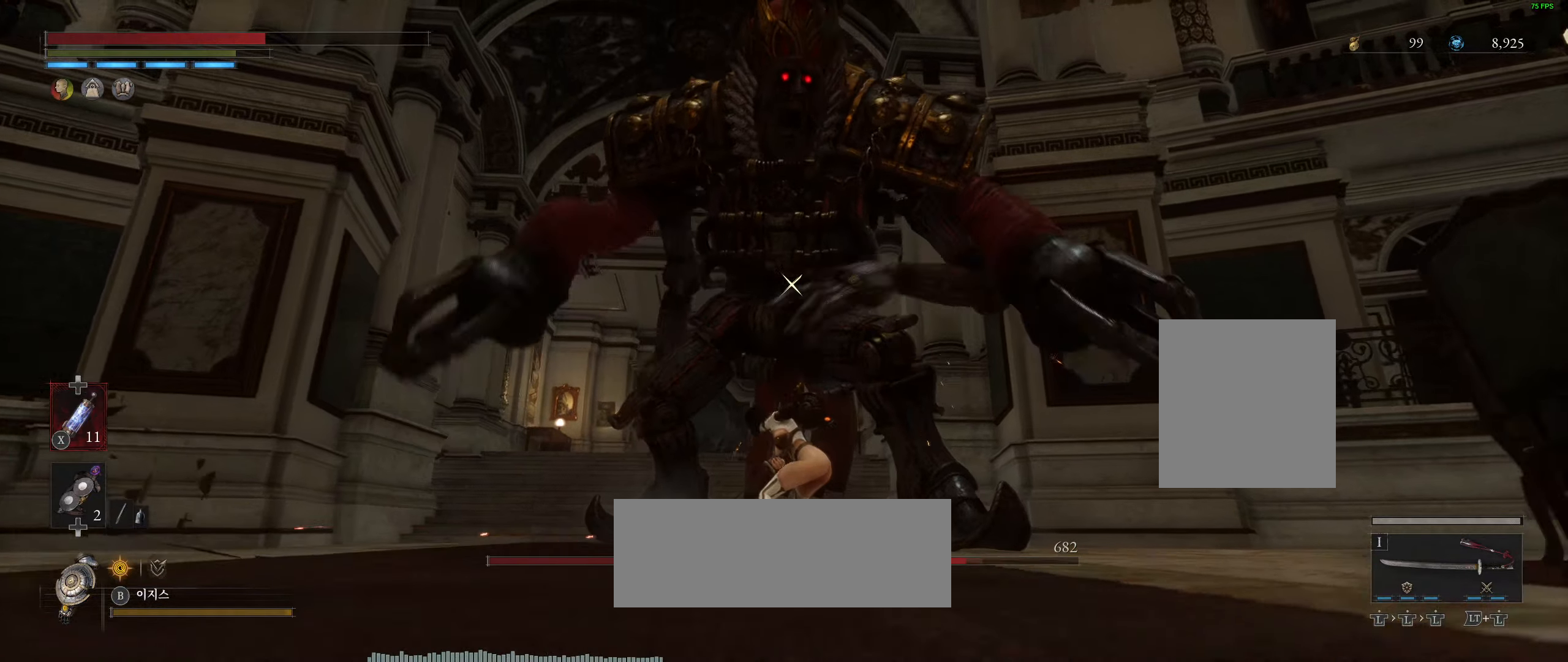
{"buttons": [], "left_stick": "center", "events": []}
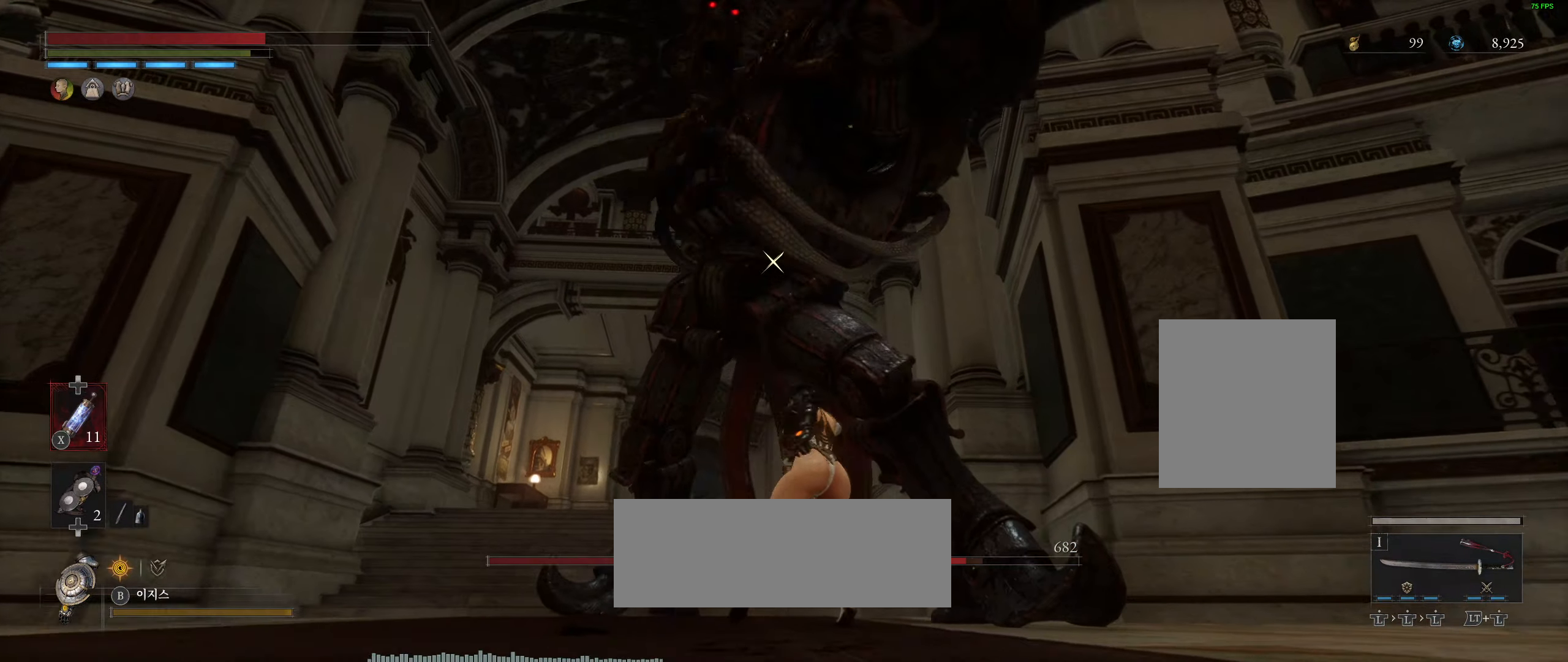
{"buttons": ["L2"], "left_stick": "center", "events": [[67, "L2", "down"]]}
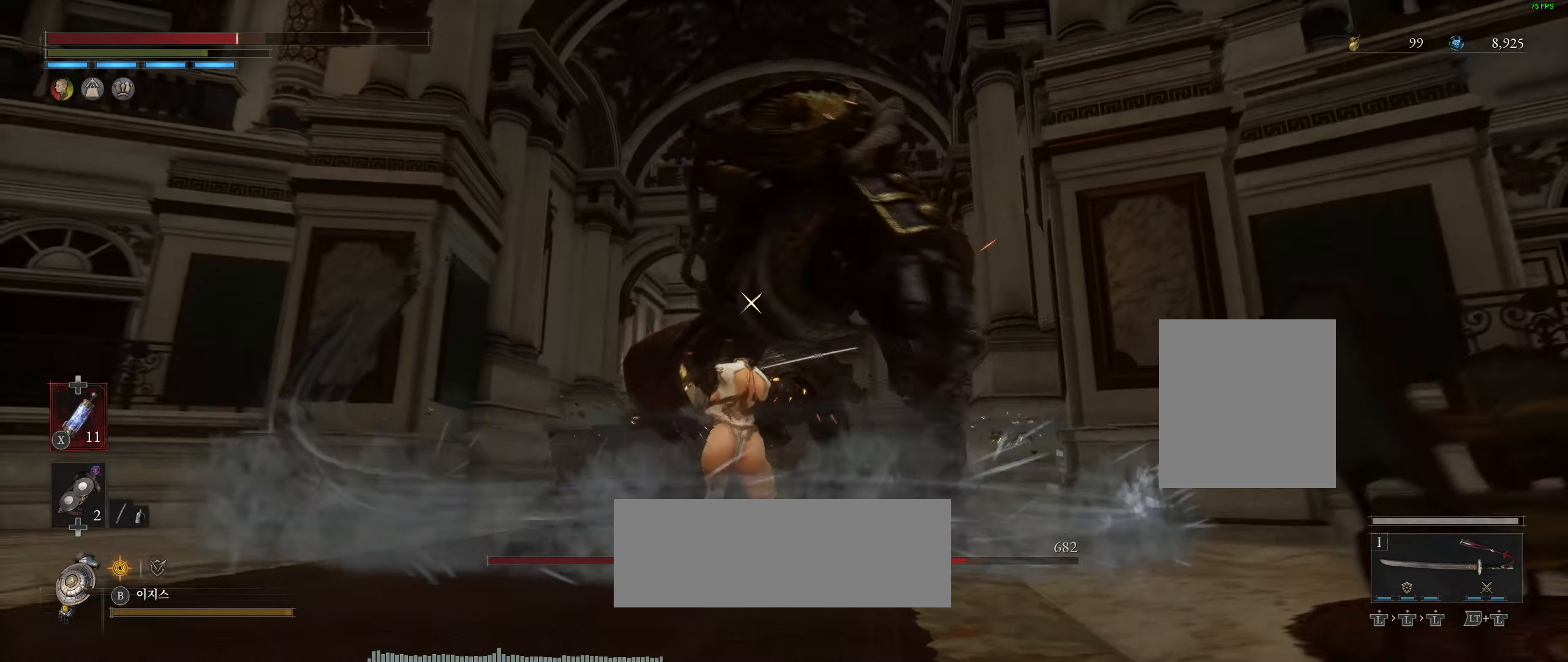
{"buttons": [], "left_stick": "center", "events": [[83, "L2", "up"]]}
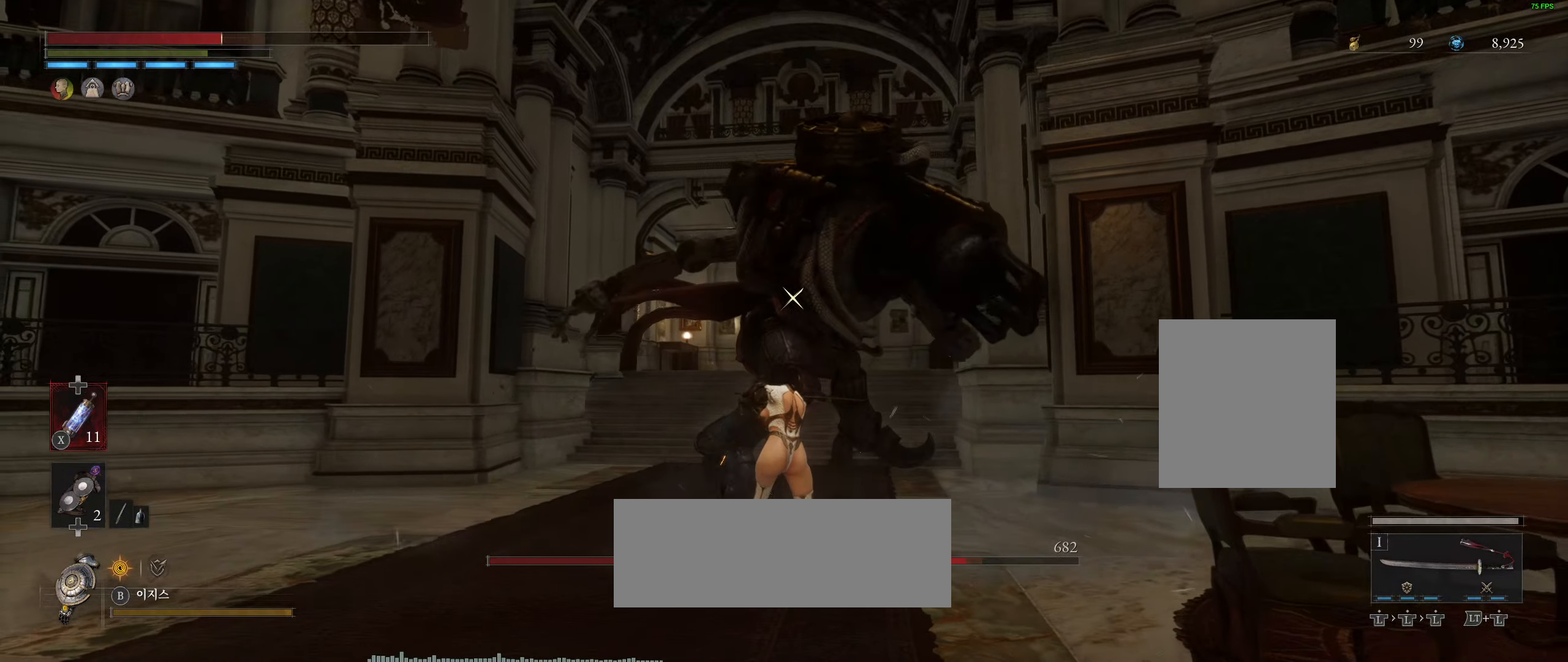
{"buttons": ["L2"], "left_stick": "center", "events": [[383, "L2", "down"]]}
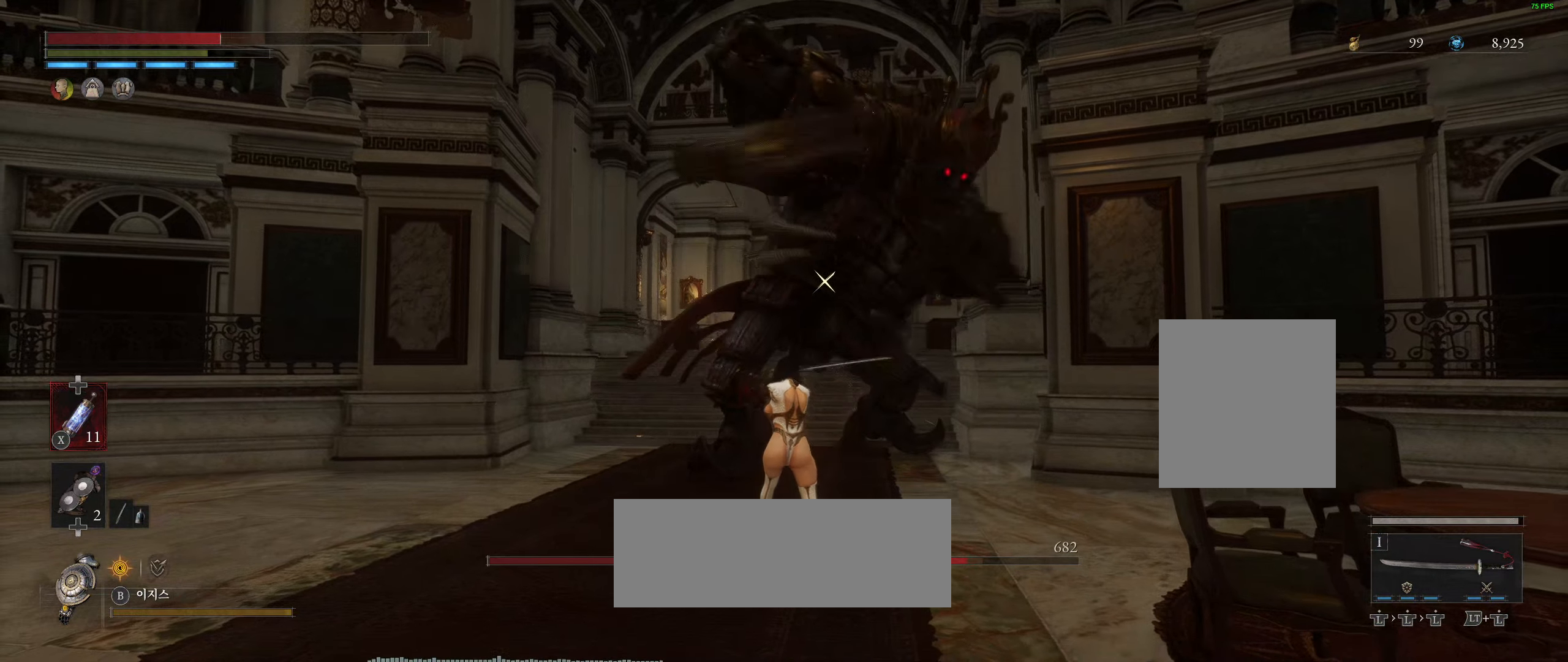
{"buttons": [], "left_stick": "center", "events": [[350, "L2", "up"]]}
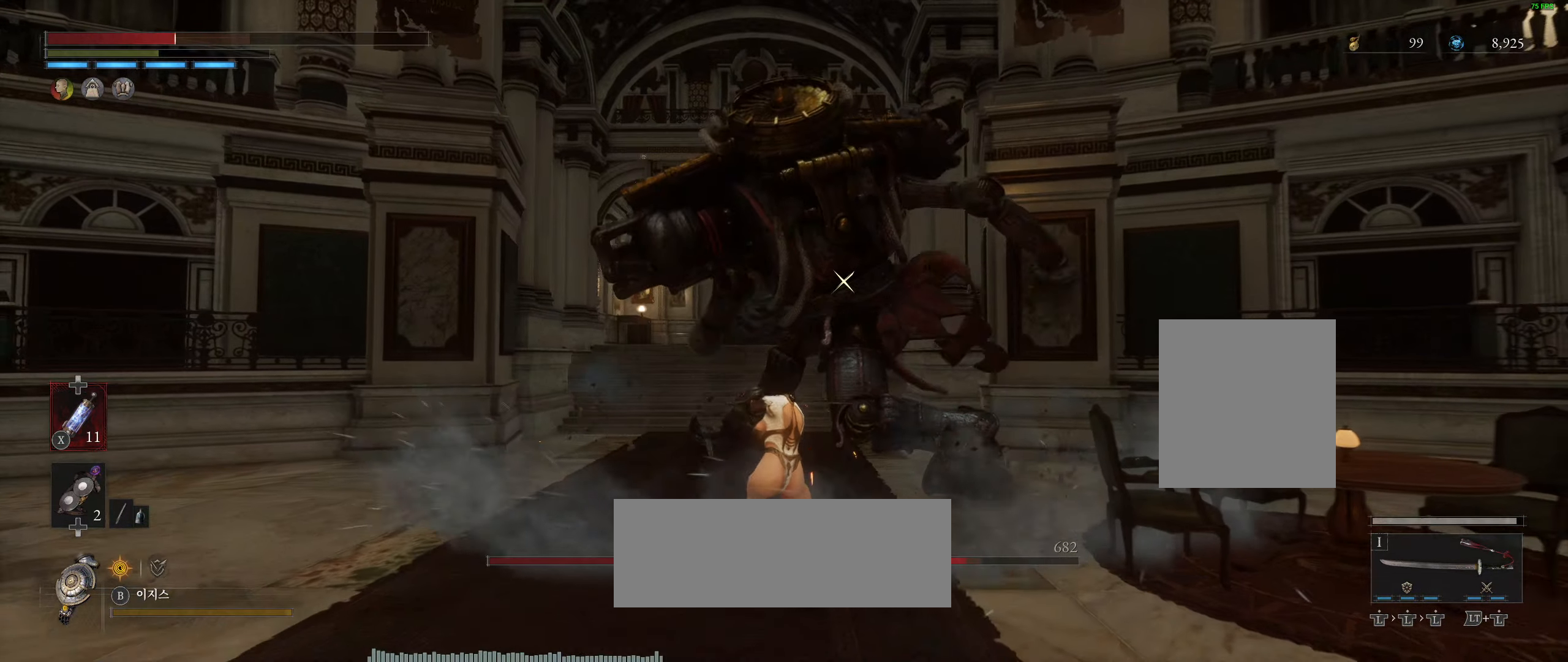
{"buttons": [], "left_stick": "center", "events": []}
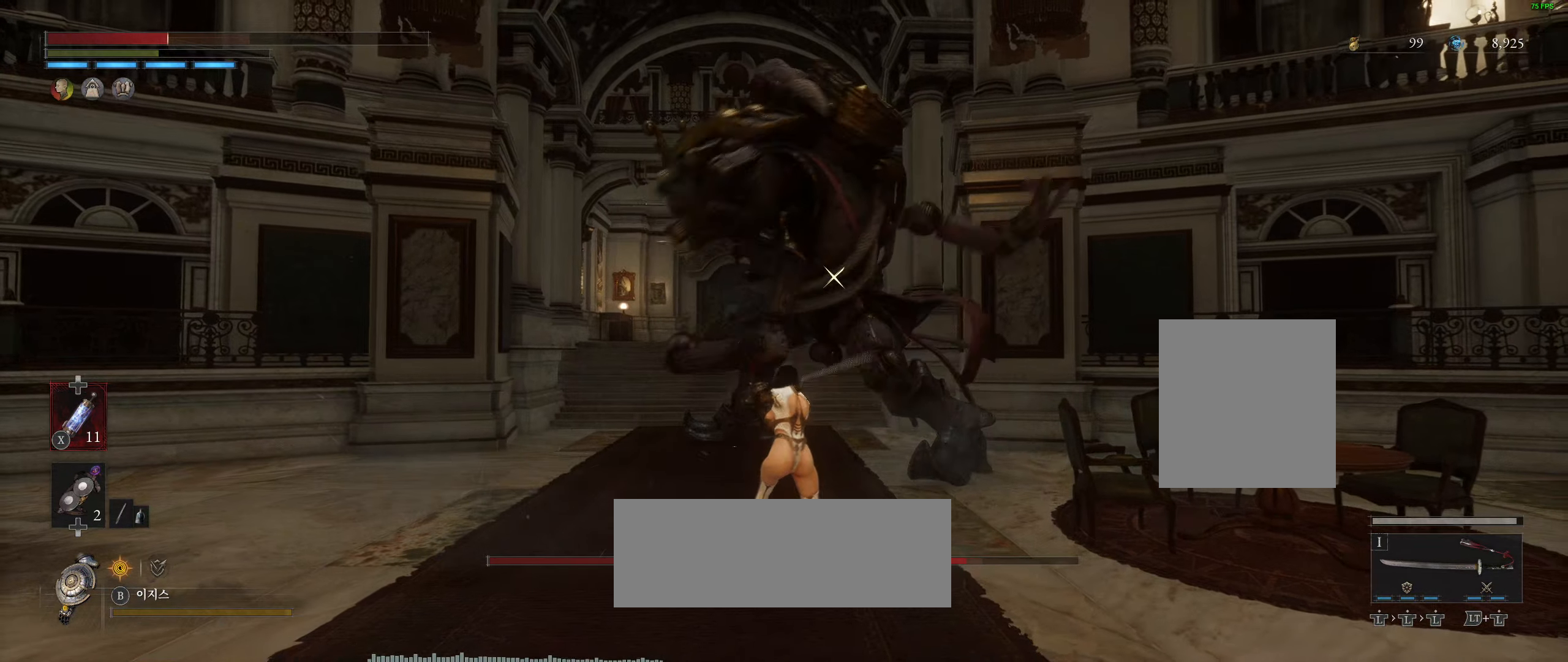
{"buttons": [], "left_stick": "center", "events": []}
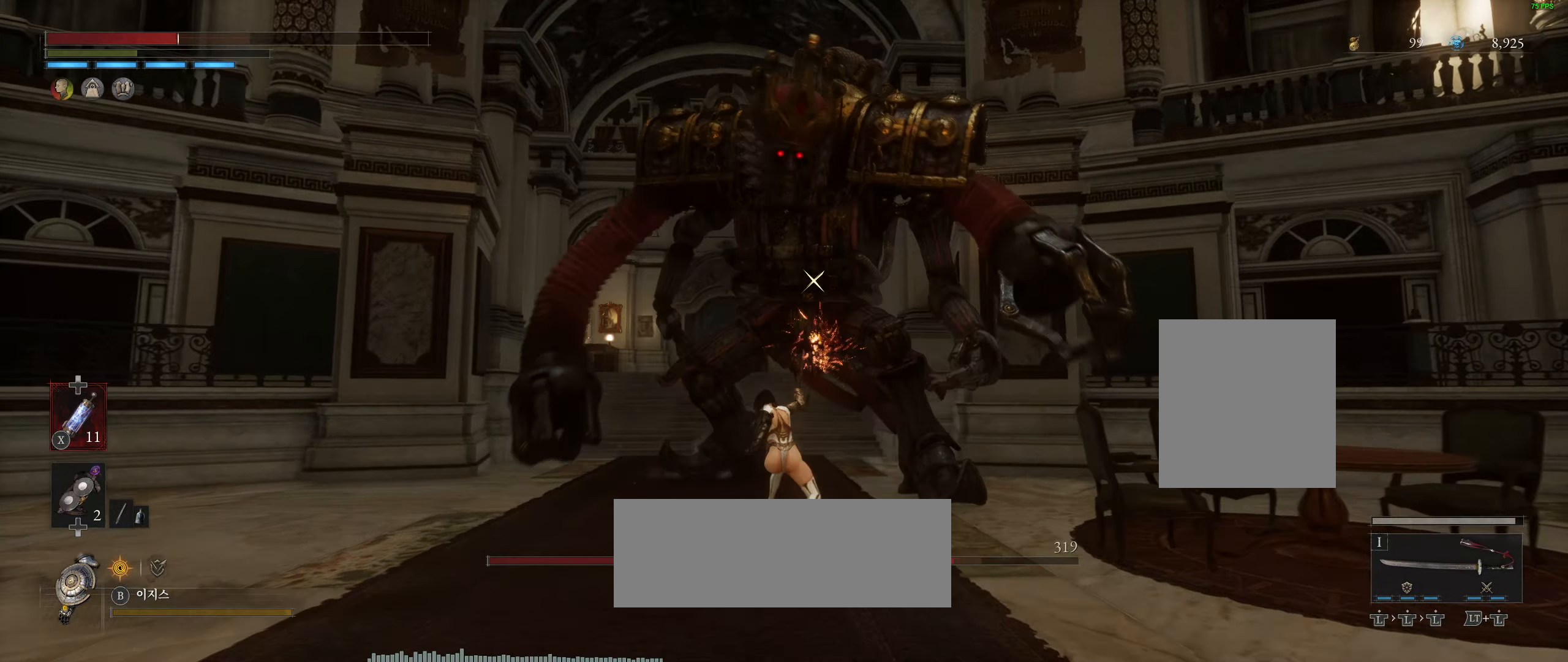
{"buttons": [], "left_stick": "center", "events": []}
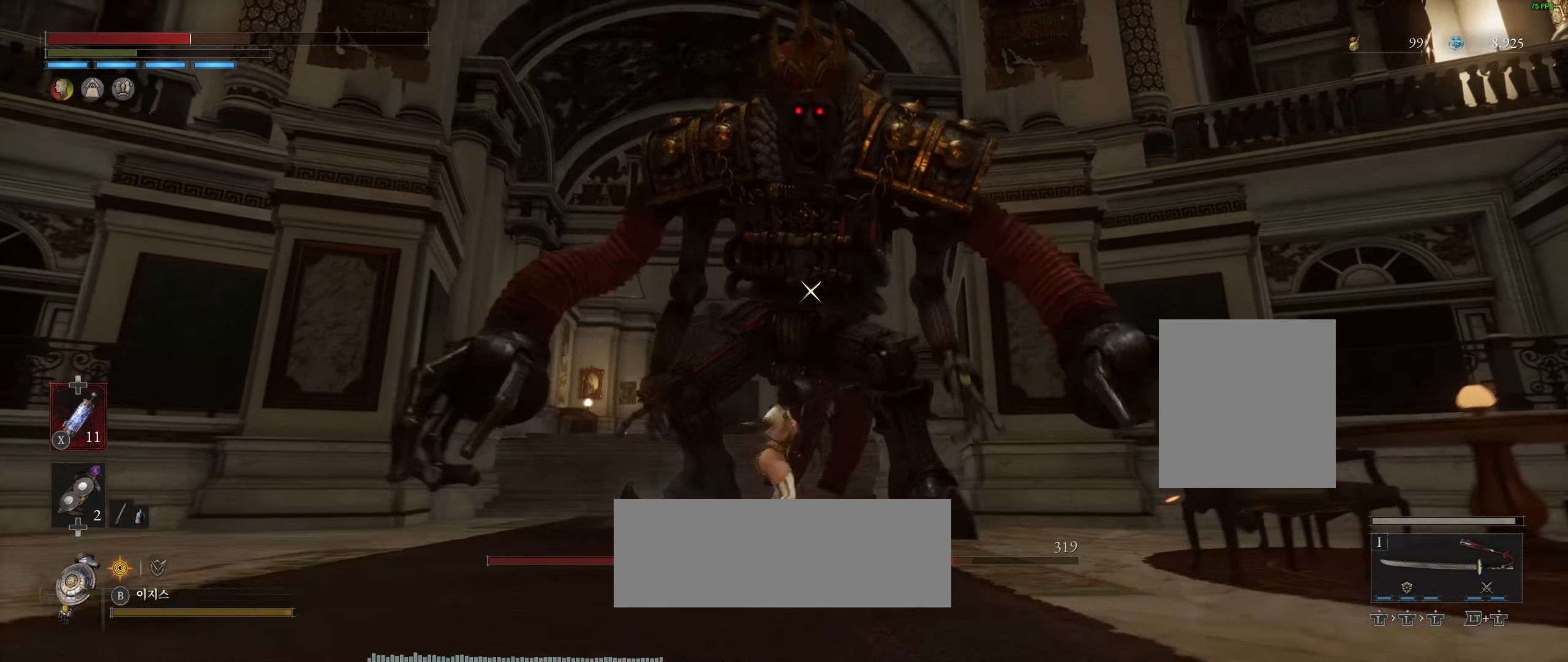
{"buttons": [], "left_stick": "center", "events": []}
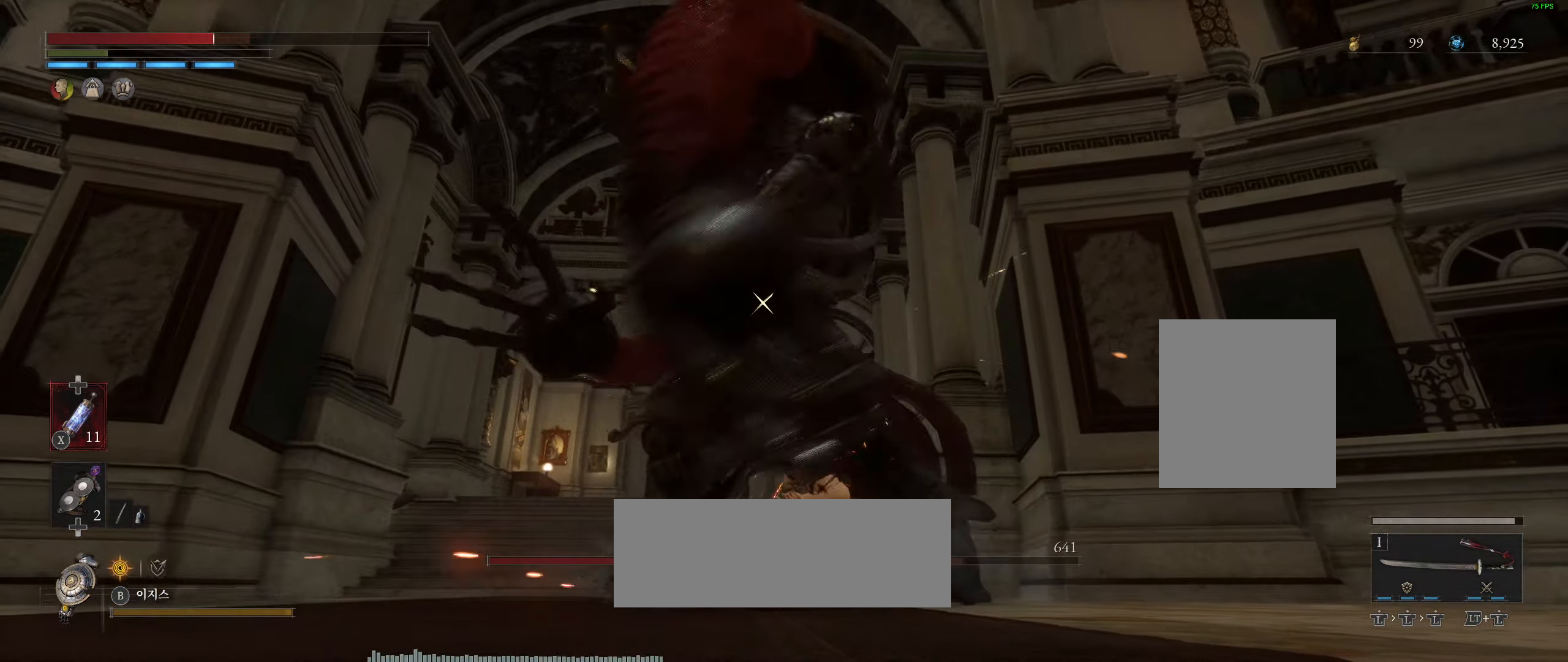
{"buttons": ["L2"], "left_stick": "center", "events": [[417, "L2", "down"]]}
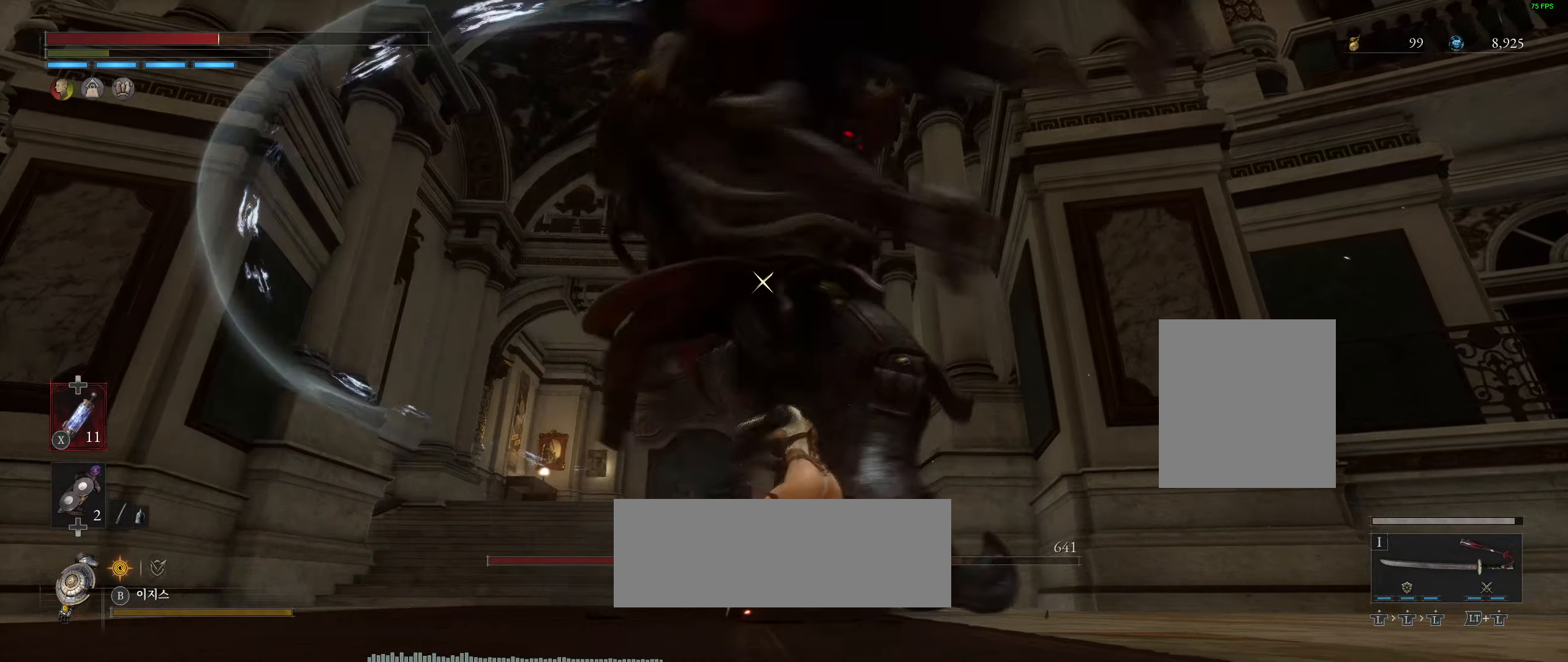
{"buttons": [], "left_stick": "center", "events": [[17, "L2", "up"]]}
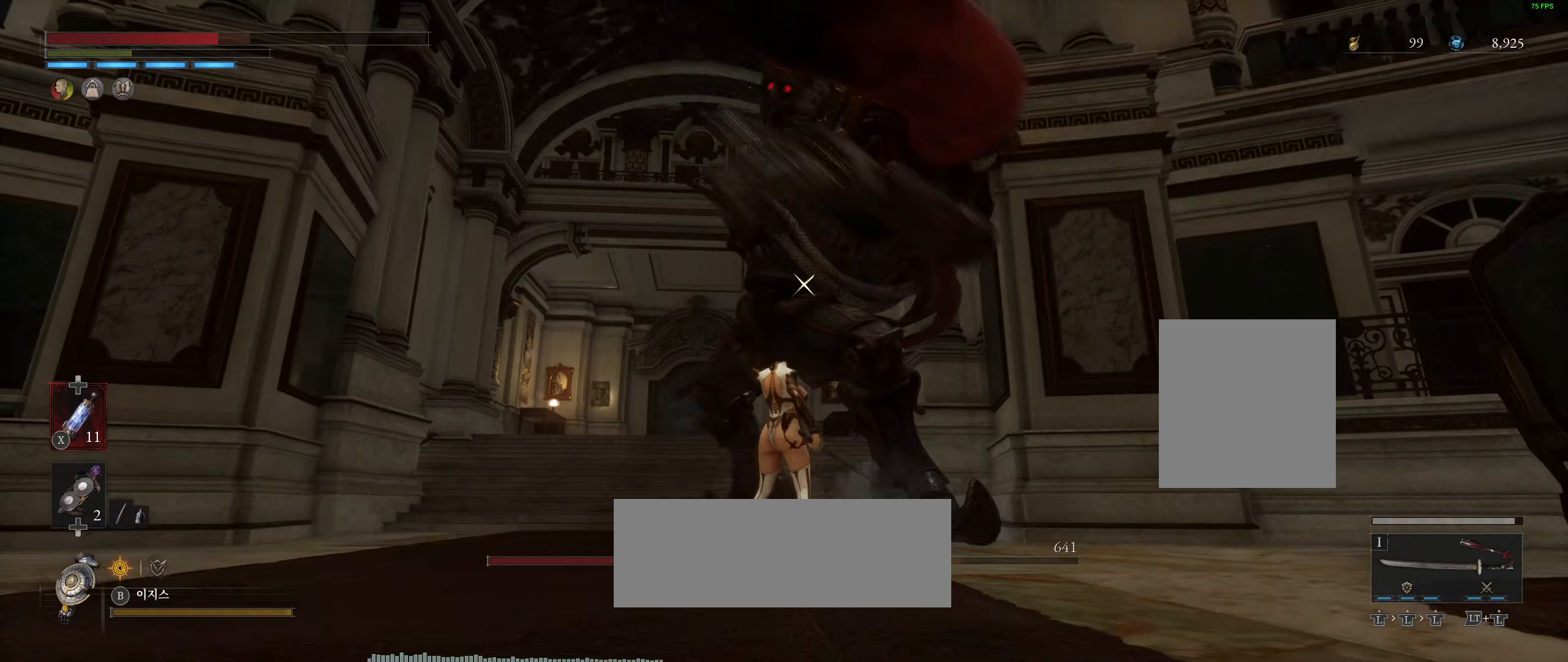
{"buttons": [], "left_stick": "center", "events": [[150, "L2", "down"], [350, "L2", "up"]]}
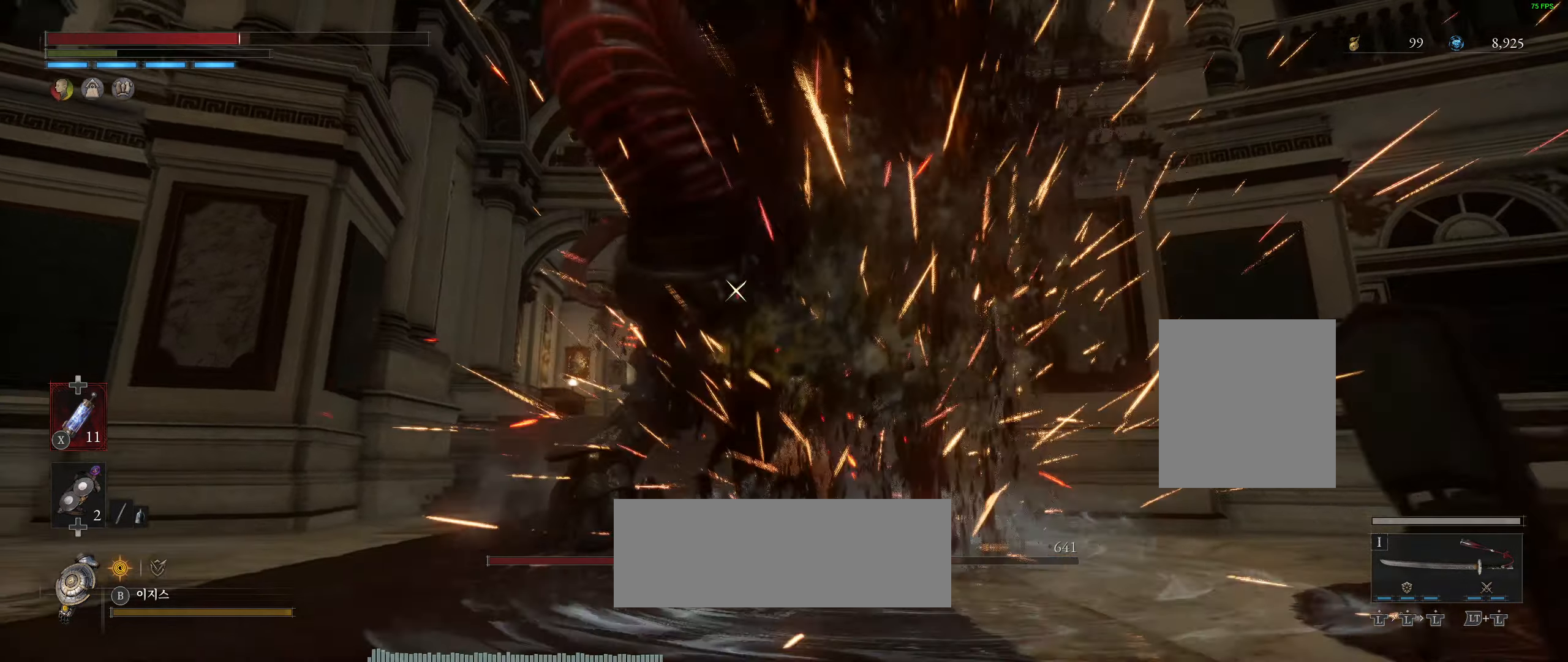
{"buttons": [], "left_stick": "center", "events": []}